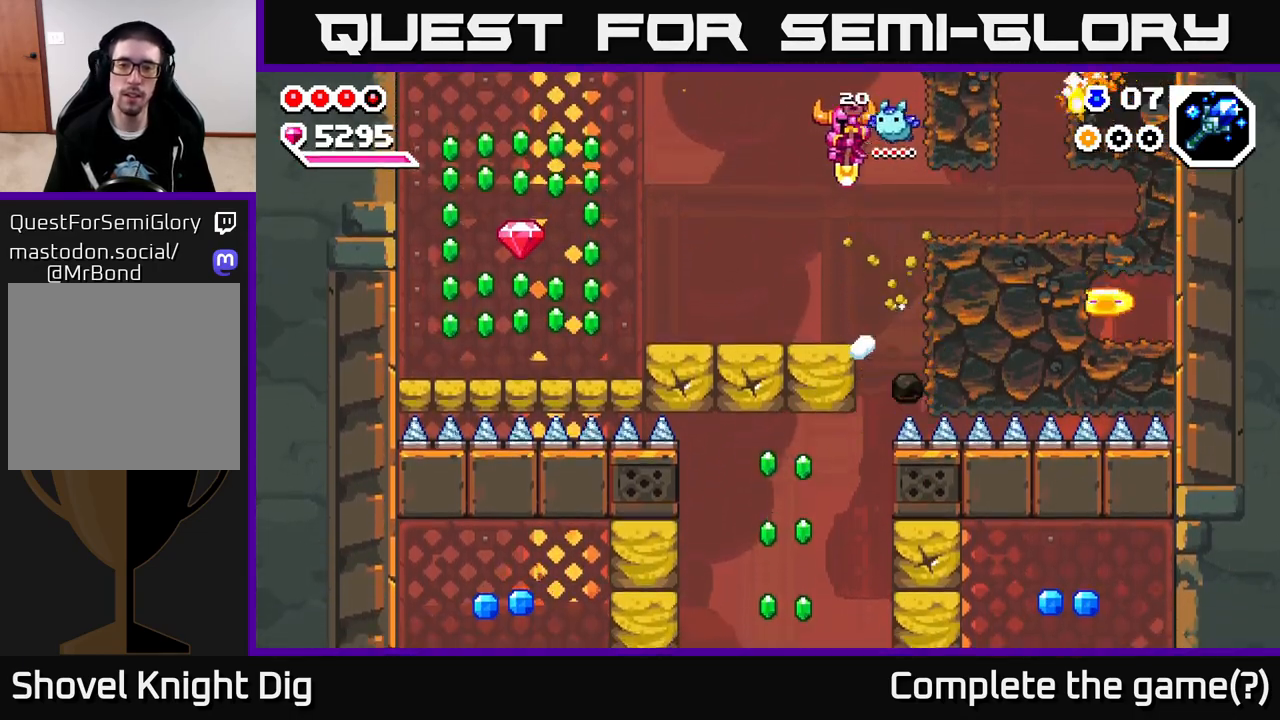
Gameplay with a controller (Xbox layout); each line is a JSON object with the inputs held at the frame after it. "events" lists button and stick changes between this image and that frame as [ms after this image, input, new state], when the widget could be followed in between.
{"buttons": [], "left_stick": "left", "right_stick": "center", "events": [[217, "X", "down"], [250, "left_stick", "down-left"], [300, "X", "up"], [417, "left_stick", "center"], [467, "left_stick", "left"]]}
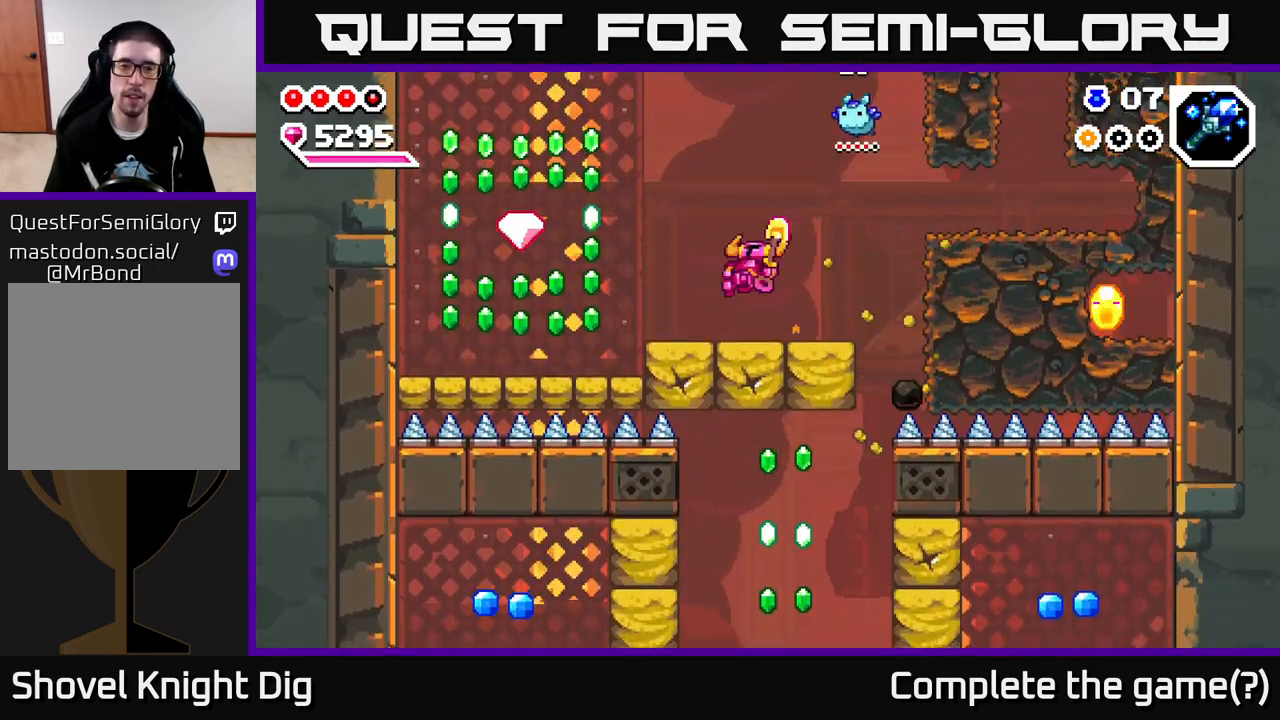
{"buttons": ["A"], "left_stick": "left", "right_stick": "center", "events": [[350, "A", "down"]]}
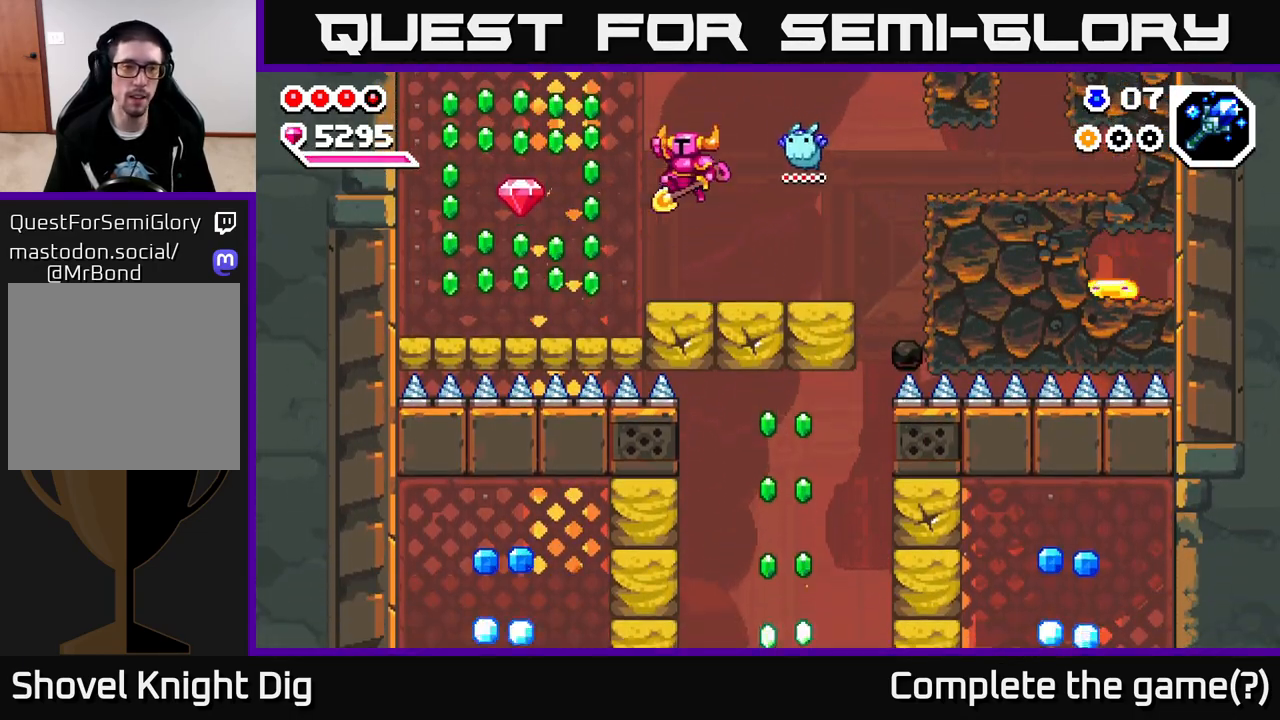
{"buttons": [], "left_stick": "left", "right_stick": "center", "events": [[333, "A", "up"]]}
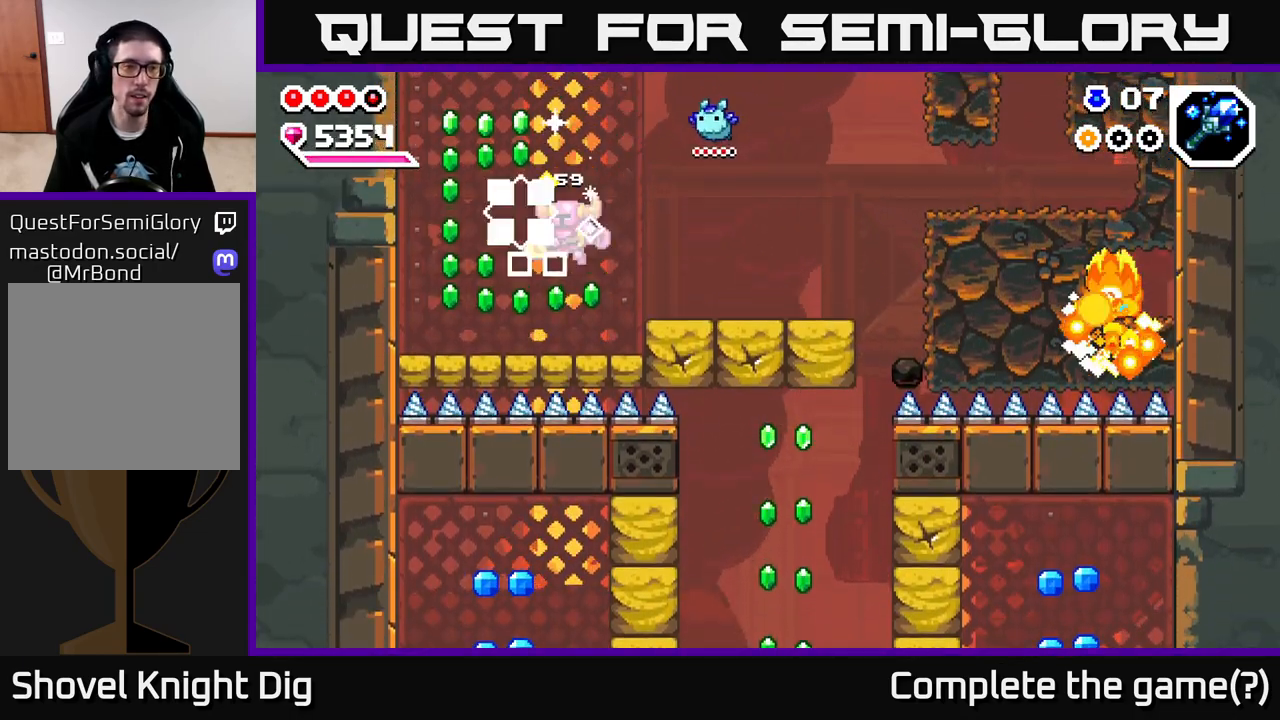
{"buttons": ["A"], "left_stick": "left", "right_stick": "center", "events": [[200, "A", "down"]]}
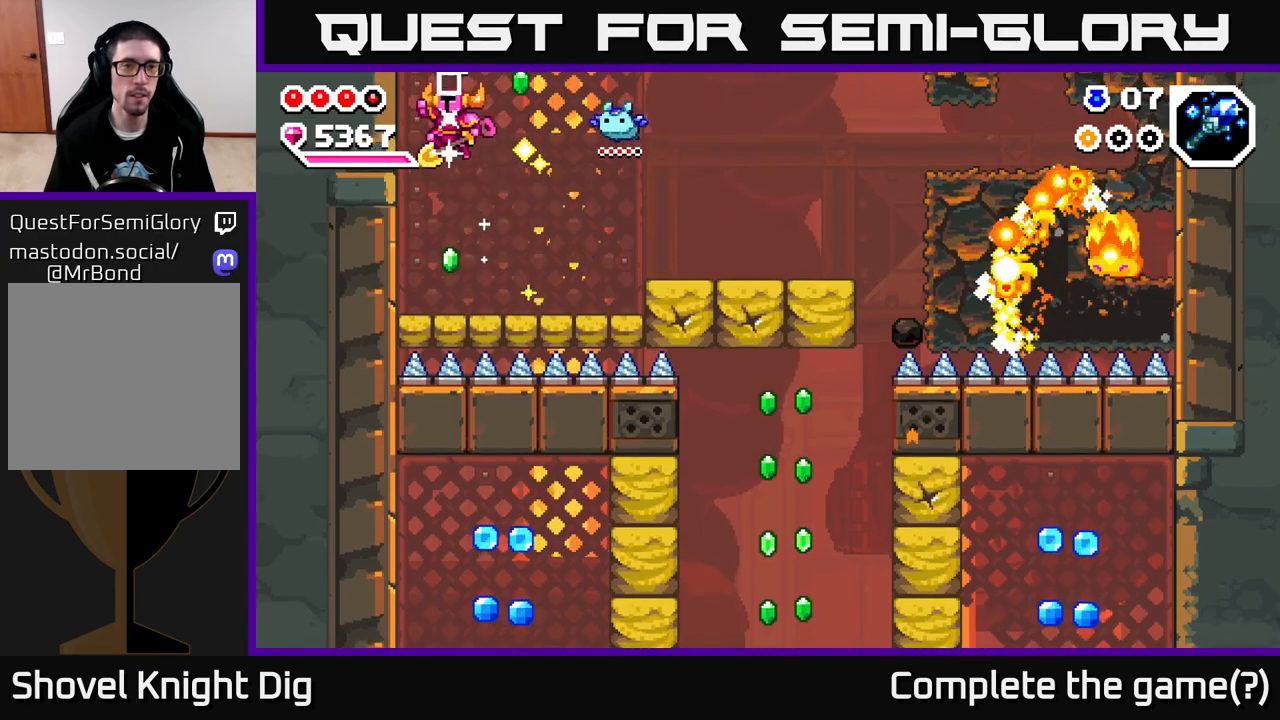
{"buttons": [], "left_stick": "right", "right_stick": "center", "events": [[67, "left_stick", "right"], [200, "A", "up"], [300, "left_stick", "left"], [483, "left_stick", "right"]]}
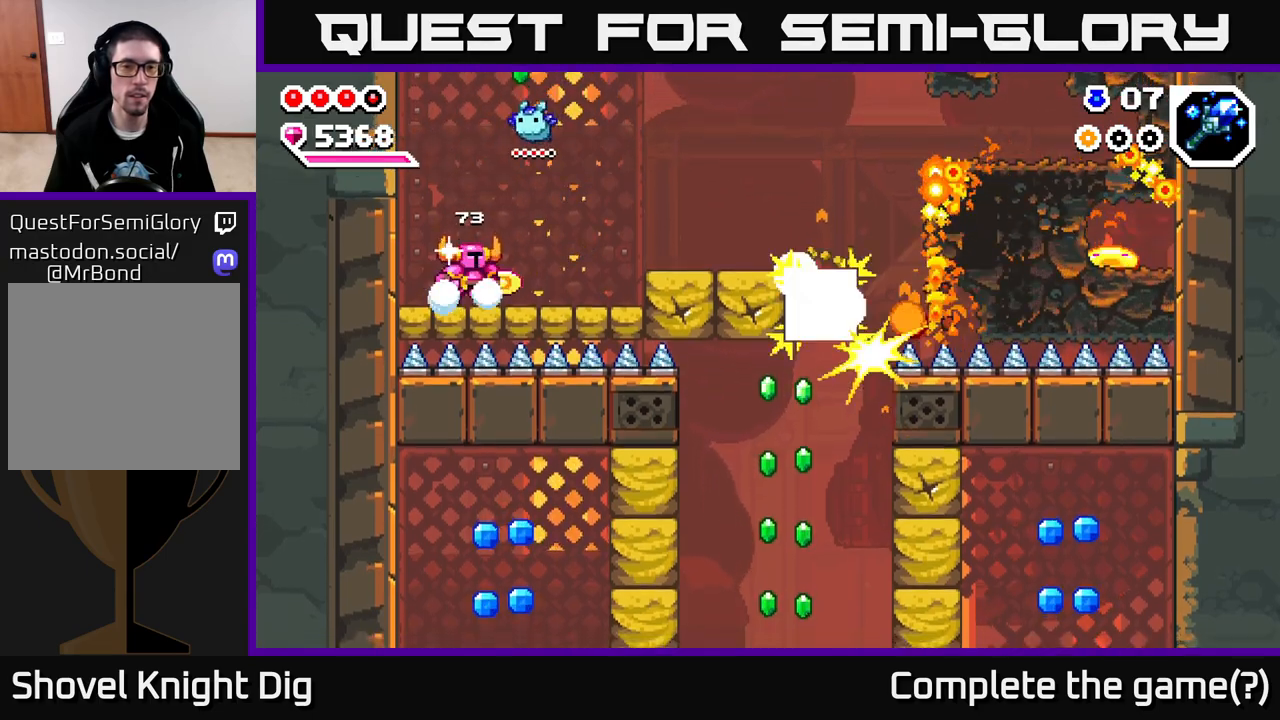
{"buttons": [], "left_stick": "center", "right_stick": "center", "events": [[83, "A", "down"], [250, "A", "up"], [400, "left_stick", "center"]]}
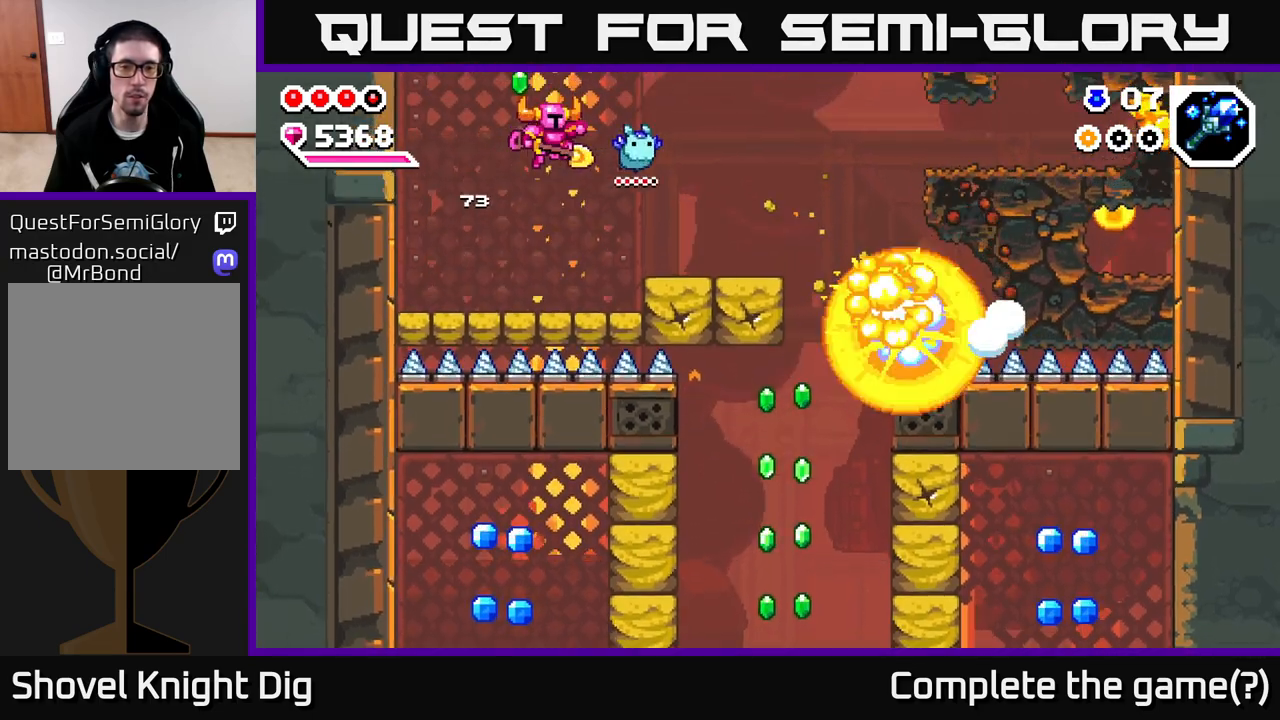
{"buttons": ["X"], "left_stick": "right", "right_stick": "center", "events": [[50, "left_stick", "right"], [300, "X", "down"], [433, "X", "up"], [483, "X", "down"]]}
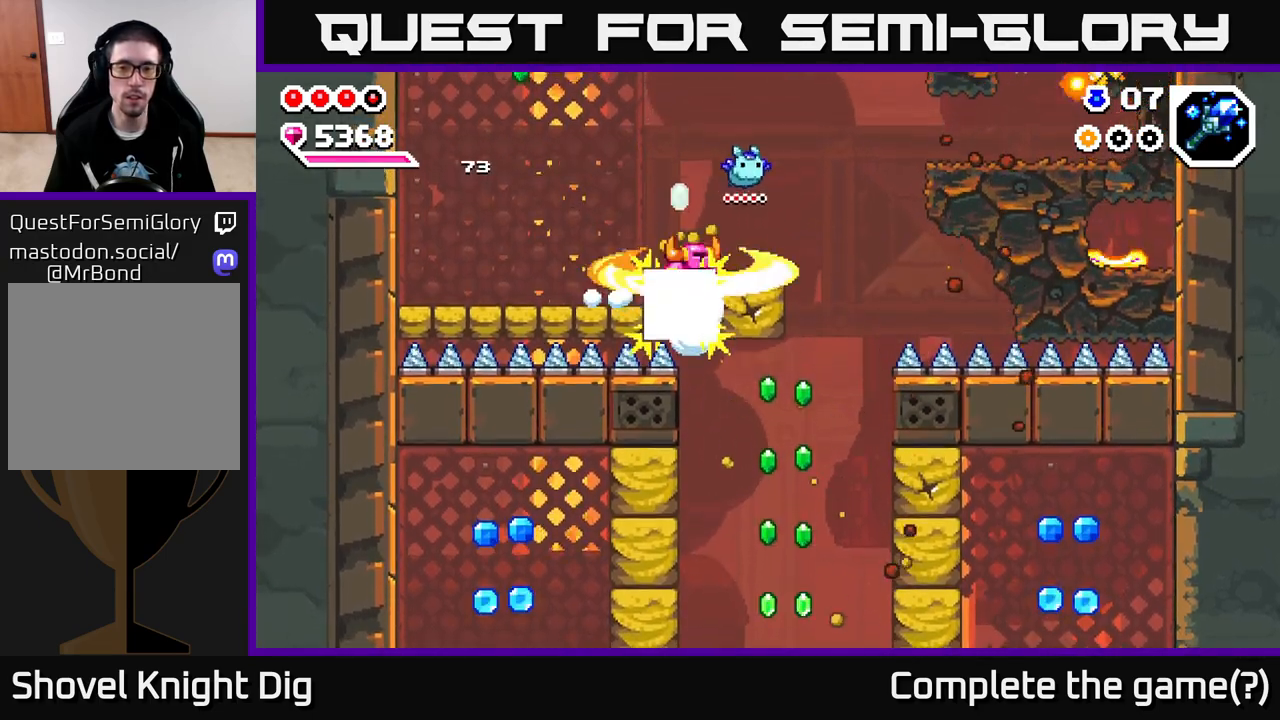
{"buttons": [], "left_stick": "down-left", "right_stick": "center", "events": [[150, "X", "up"], [417, "left_stick", "center"], [483, "left_stick", "down-left"]]}
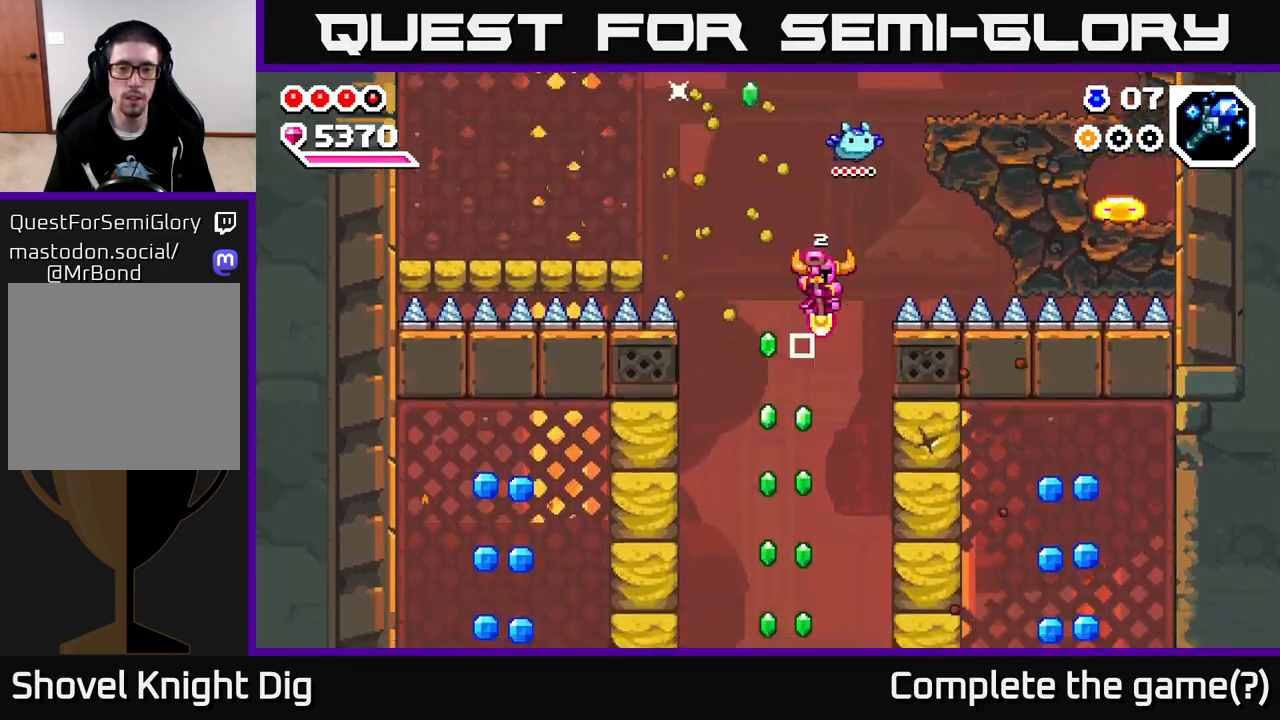
{"buttons": [], "left_stick": "down", "right_stick": "center", "events": [[167, "left_stick", "center"], [217, "left_stick", "down"], [350, "left_stick", "center"], [433, "left_stick", "down"]]}
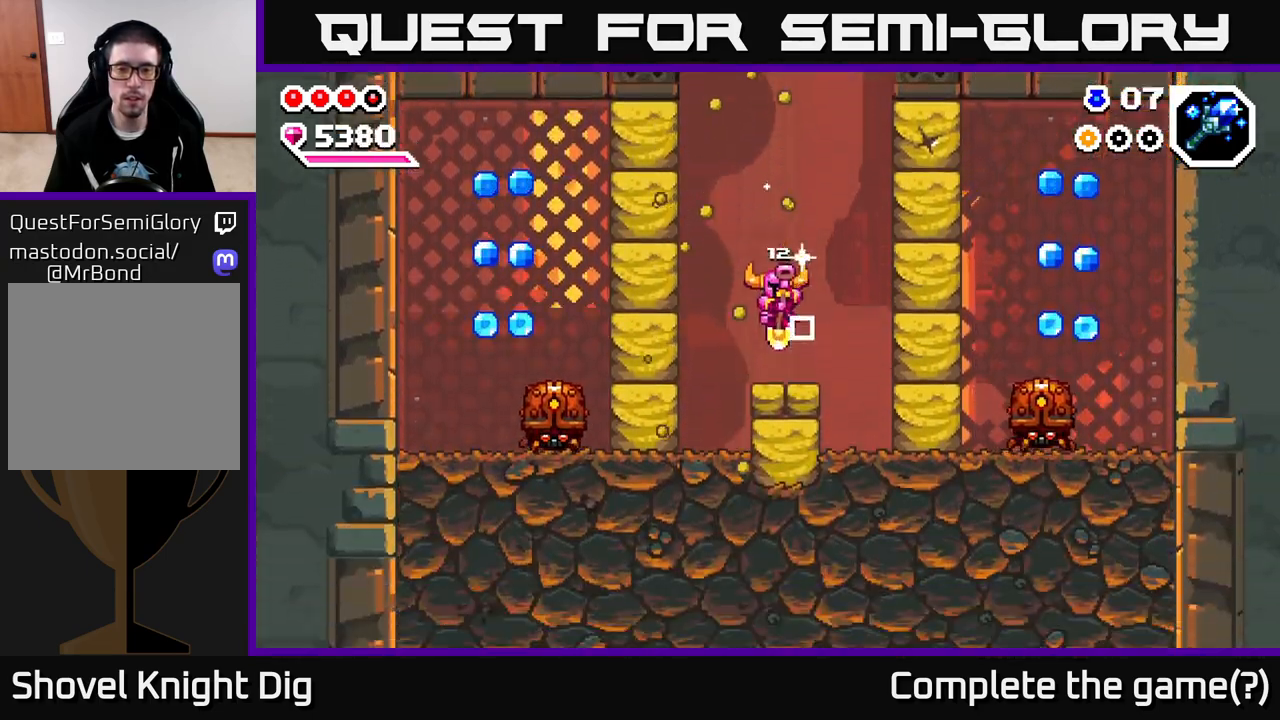
{"buttons": [], "left_stick": "left", "right_stick": "center", "events": [[133, "A", "down"], [150, "left_stick", "left"], [317, "X", "down"], [333, "A", "up"], [433, "X", "up"]]}
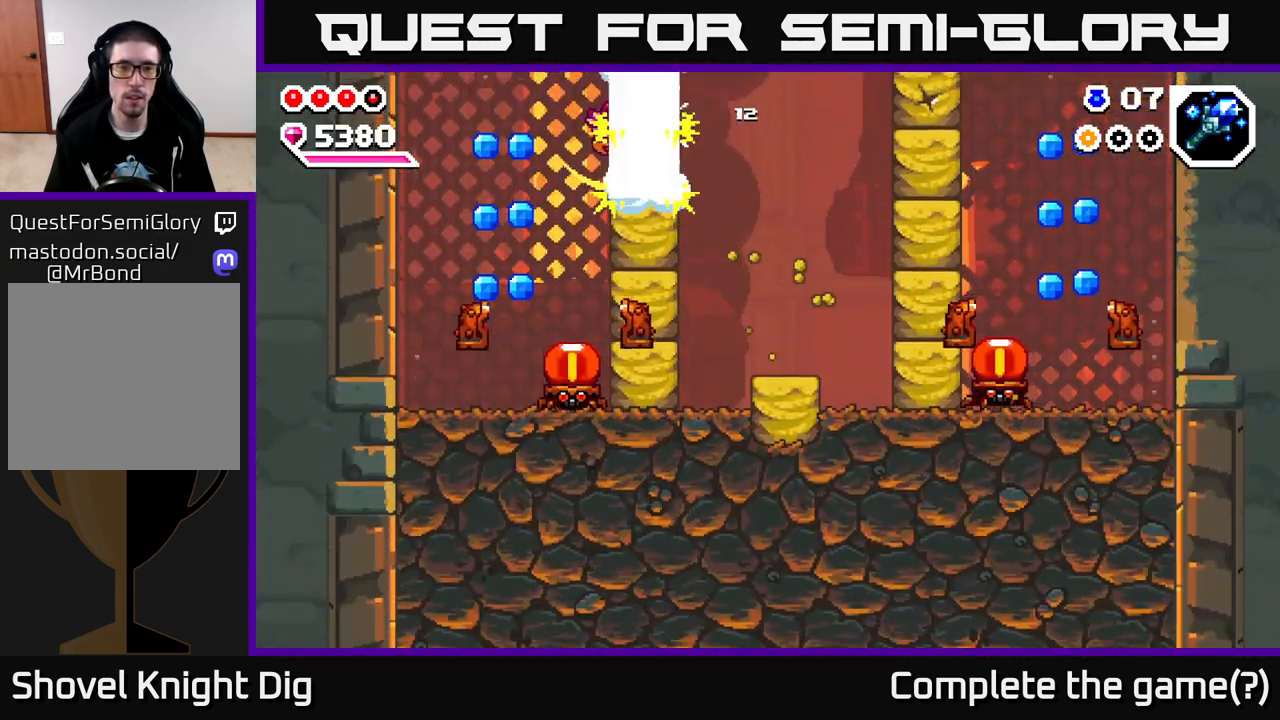
{"buttons": [], "left_stick": "down", "right_stick": "center", "events": [[117, "left_stick", "center"], [283, "left_stick", "up-left"], [483, "left_stick", "down"]]}
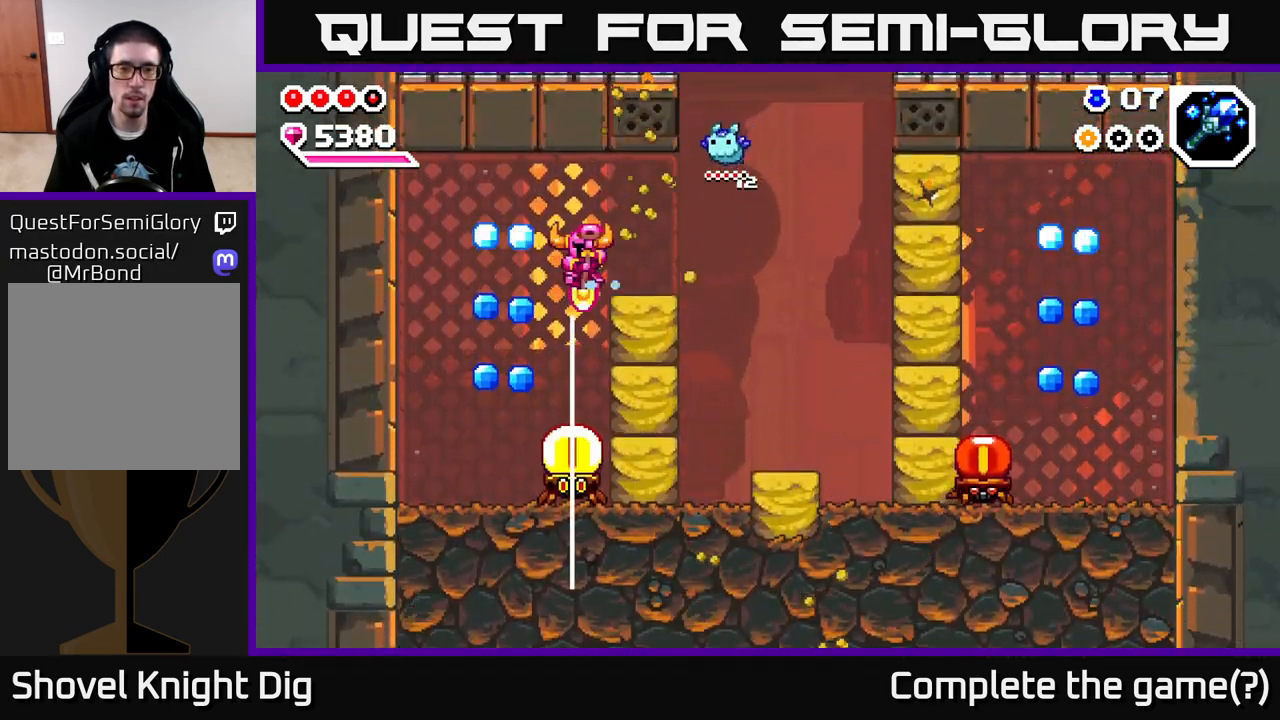
{"buttons": ["A"], "left_stick": "left", "right_stick": "center", "events": [[250, "left_stick", "down-left"], [350, "A", "down"], [367, "left_stick", "left"]]}
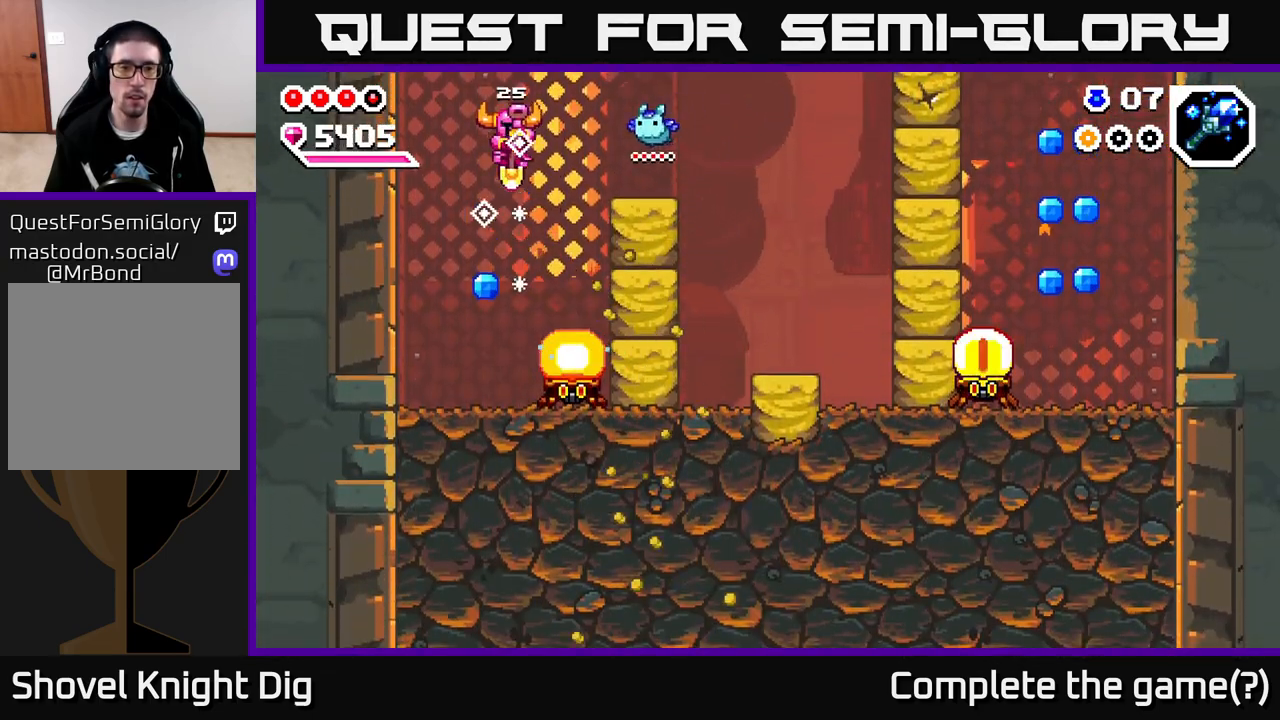
{"buttons": [], "left_stick": "center", "right_stick": "center", "events": [[83, "A", "up"], [200, "left_stick", "down-right"], [333, "left_stick", "center"], [400, "X", "down"], [483, "X", "up"]]}
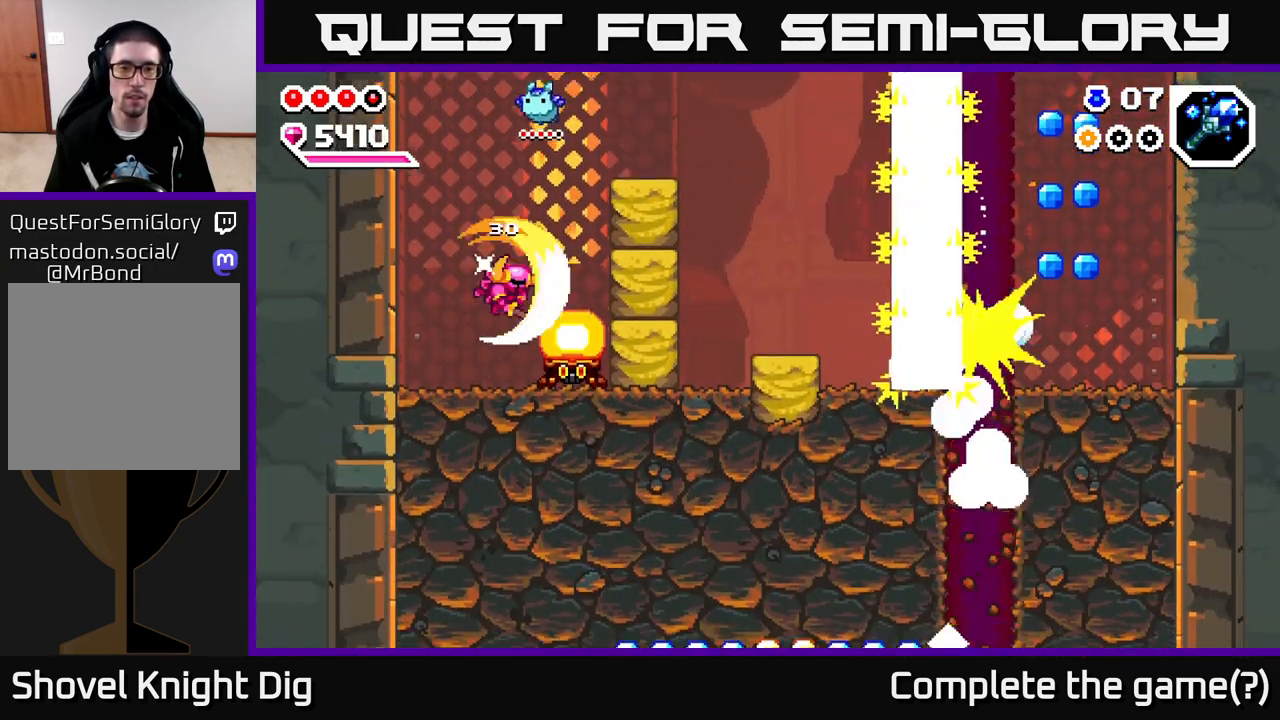
{"buttons": ["A"], "left_stick": "right", "right_stick": "center", "events": [[167, "left_stick", "right"], [233, "A", "down"], [317, "X", "down"], [500, "X", "up"]]}
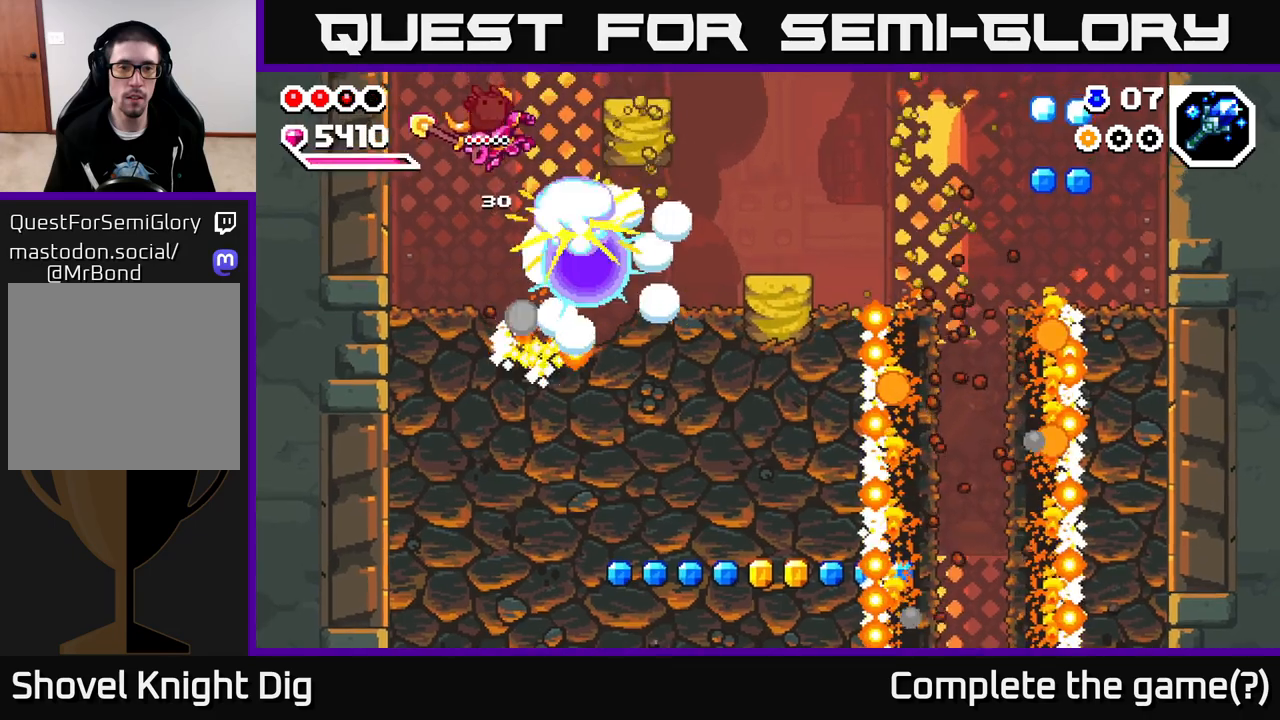
{"buttons": [], "left_stick": "left", "right_stick": "center", "events": [[83, "A", "up"], [150, "left_stick", "center"], [317, "A", "down"], [367, "left_stick", "left"], [400, "A", "up"]]}
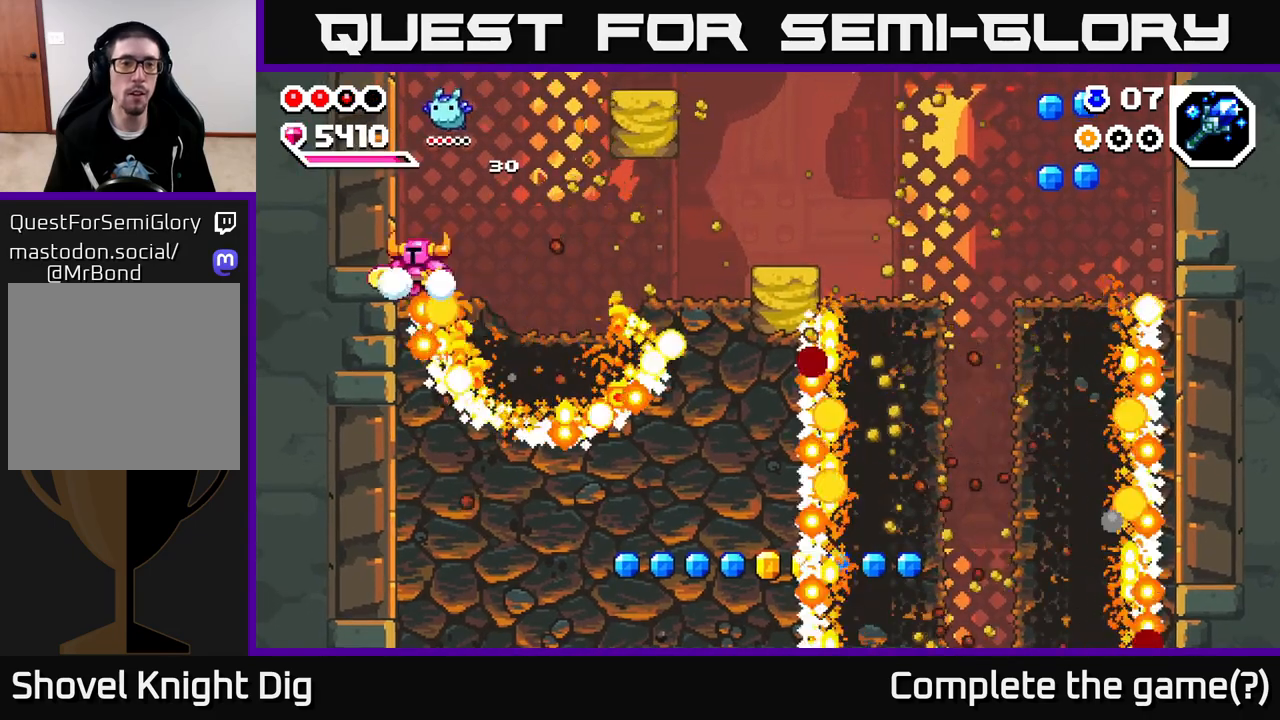
{"buttons": [], "left_stick": "right", "right_stick": "center", "events": [[33, "left_stick", "right"], [50, "A", "down"], [500, "A", "up"]]}
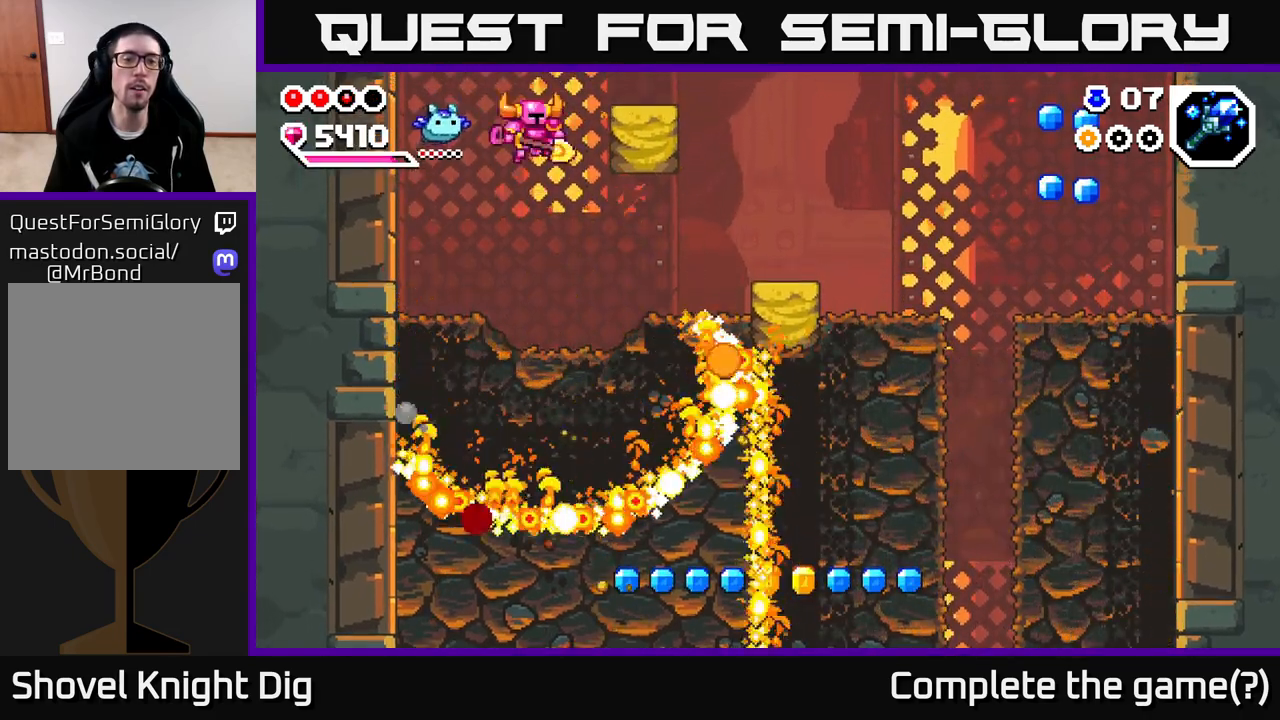
{"buttons": [], "left_stick": "right", "right_stick": "center", "events": [[33, "left_stick", "left"], [233, "left_stick", "center"], [417, "left_stick", "right"]]}
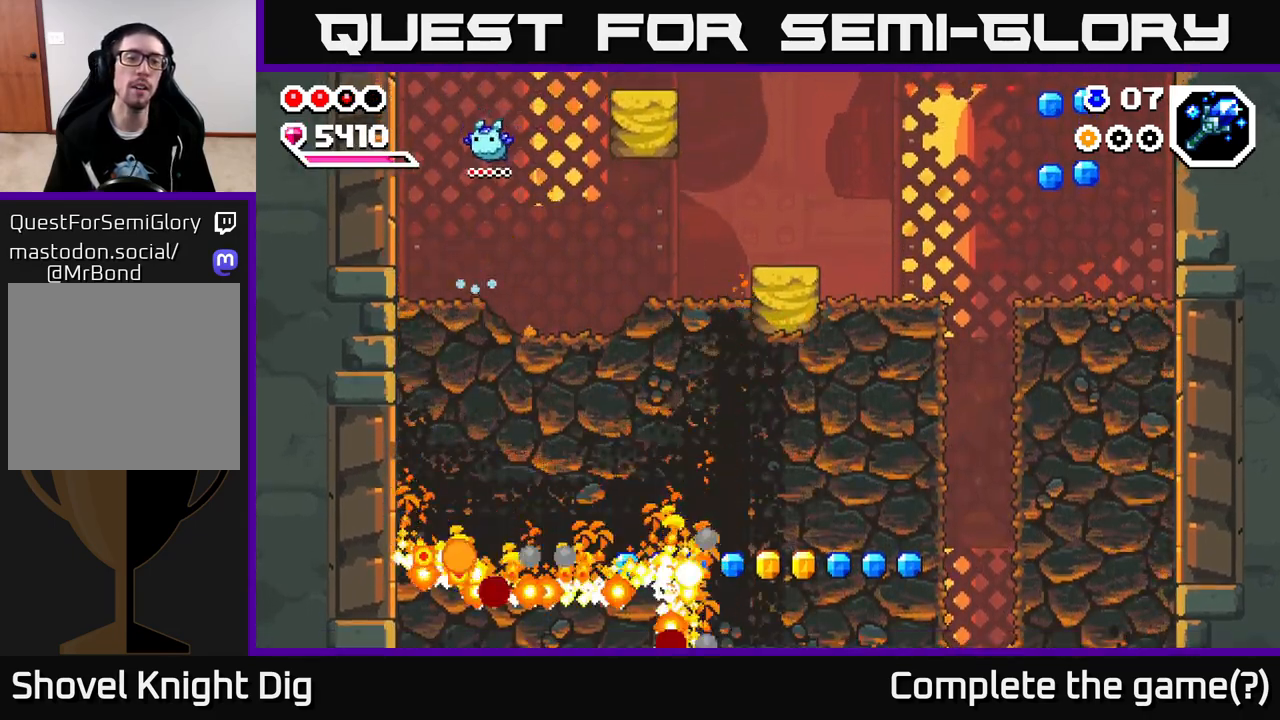
{"buttons": [], "left_stick": "right", "right_stick": "center", "events": [[317, "A", "down"], [367, "A", "up"]]}
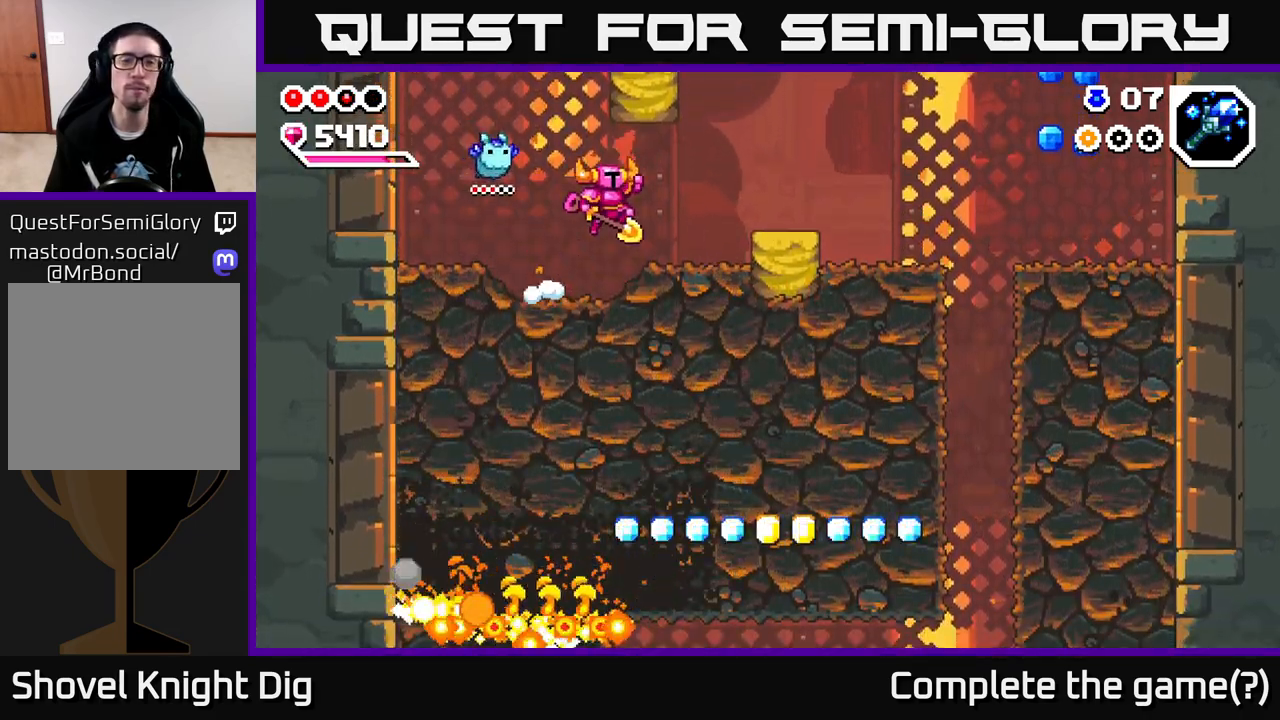
{"buttons": [], "left_stick": "right", "right_stick": "center", "events": [[267, "A", "down"], [333, "A", "up"]]}
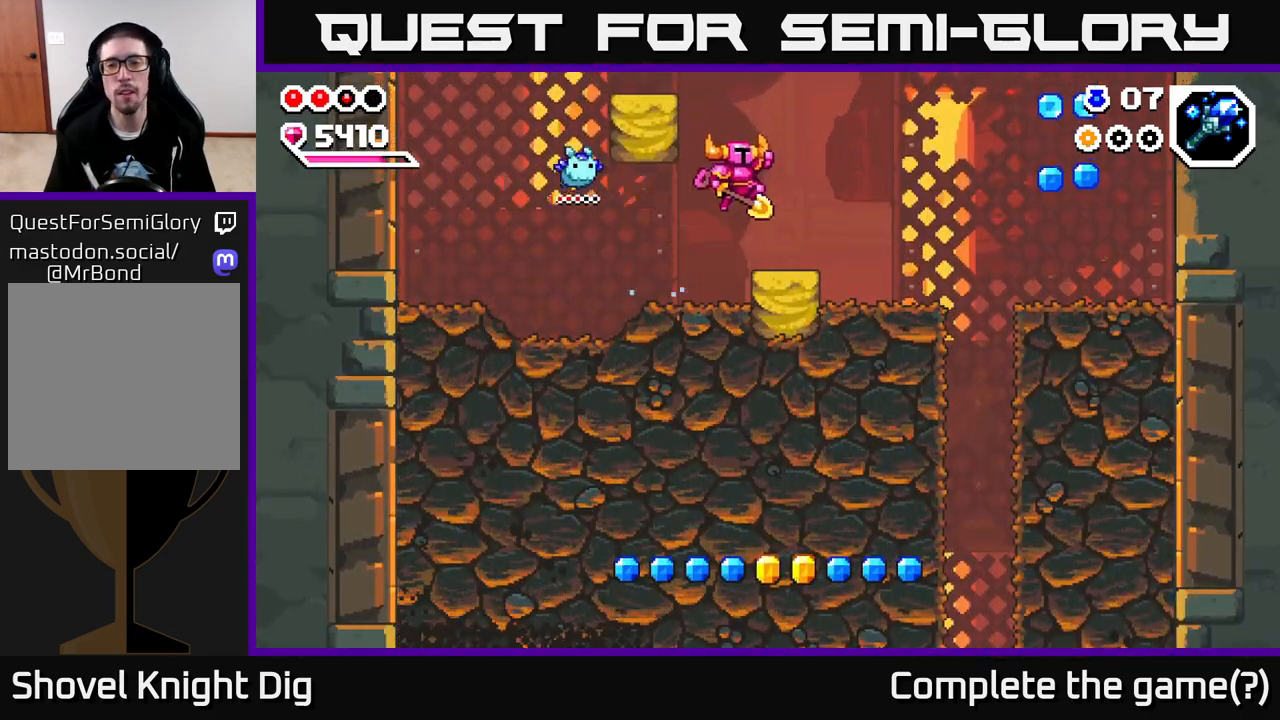
{"buttons": ["A"], "left_stick": "right", "right_stick": "center", "events": [[283, "A", "down"]]}
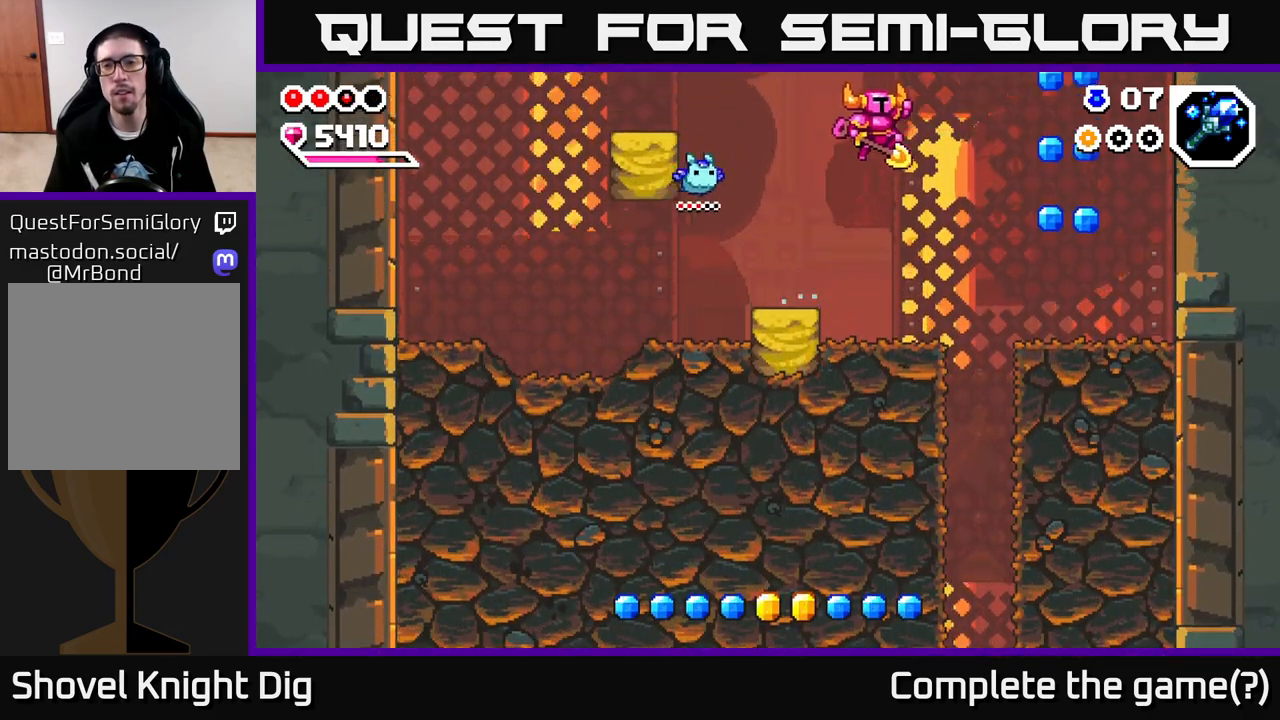
{"buttons": [], "left_stick": "right", "right_stick": "center", "events": [[167, "left_stick", "up"], [200, "A", "up"], [250, "left_stick", "left"], [333, "left_stick", "center"], [433, "left_stick", "right"]]}
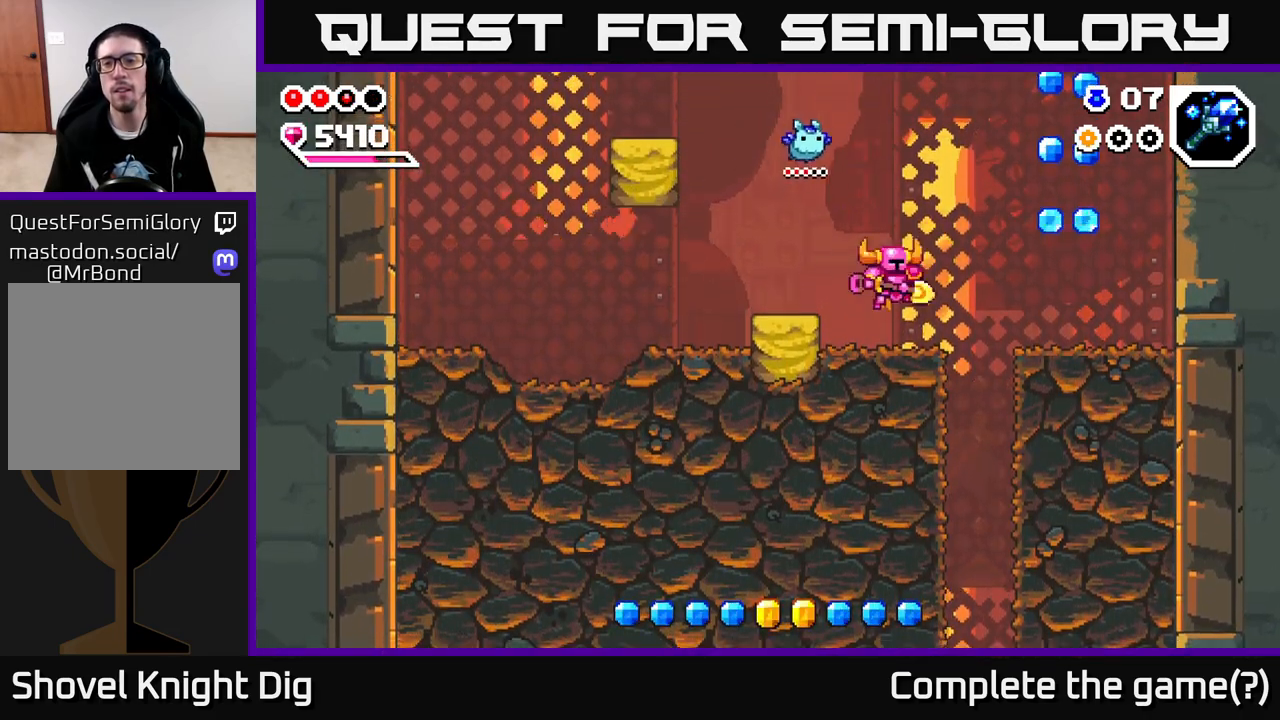
{"buttons": ["A"], "left_stick": "right", "right_stick": "center", "events": [[217, "A", "down"]]}
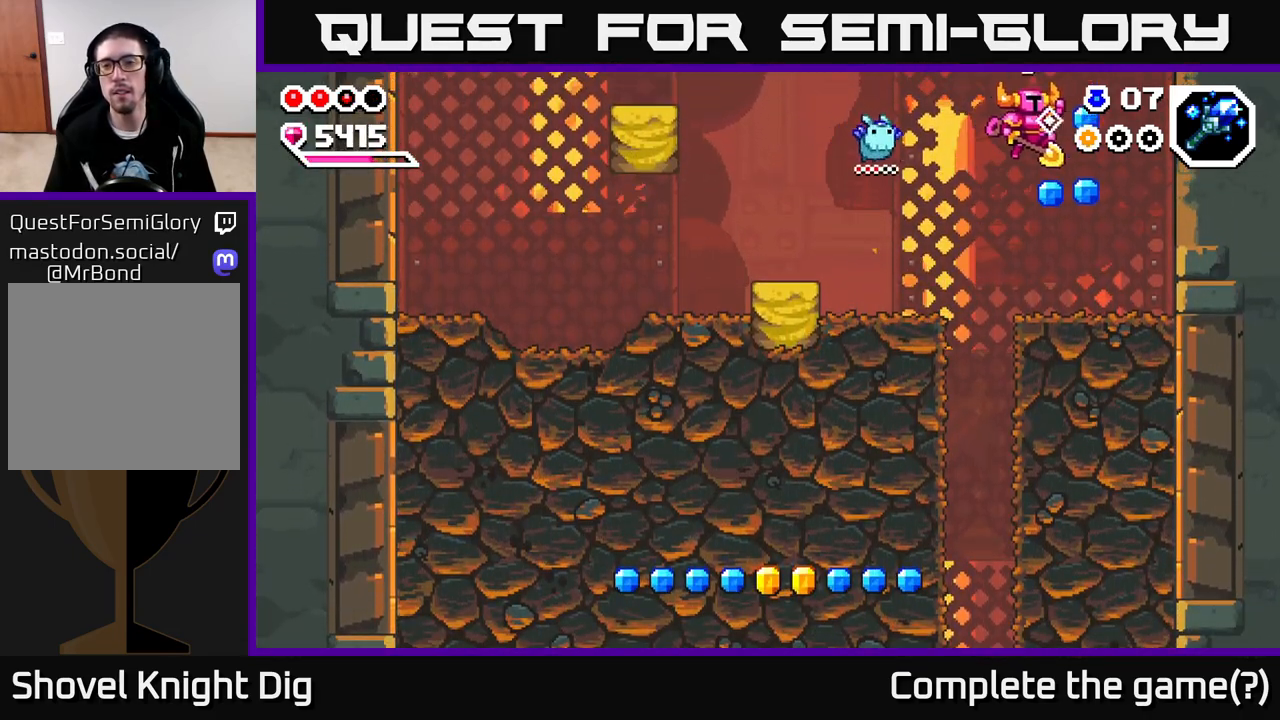
{"buttons": [], "left_stick": "left", "right_stick": "center", "events": [[100, "A", "up"], [317, "left_stick", "left"]]}
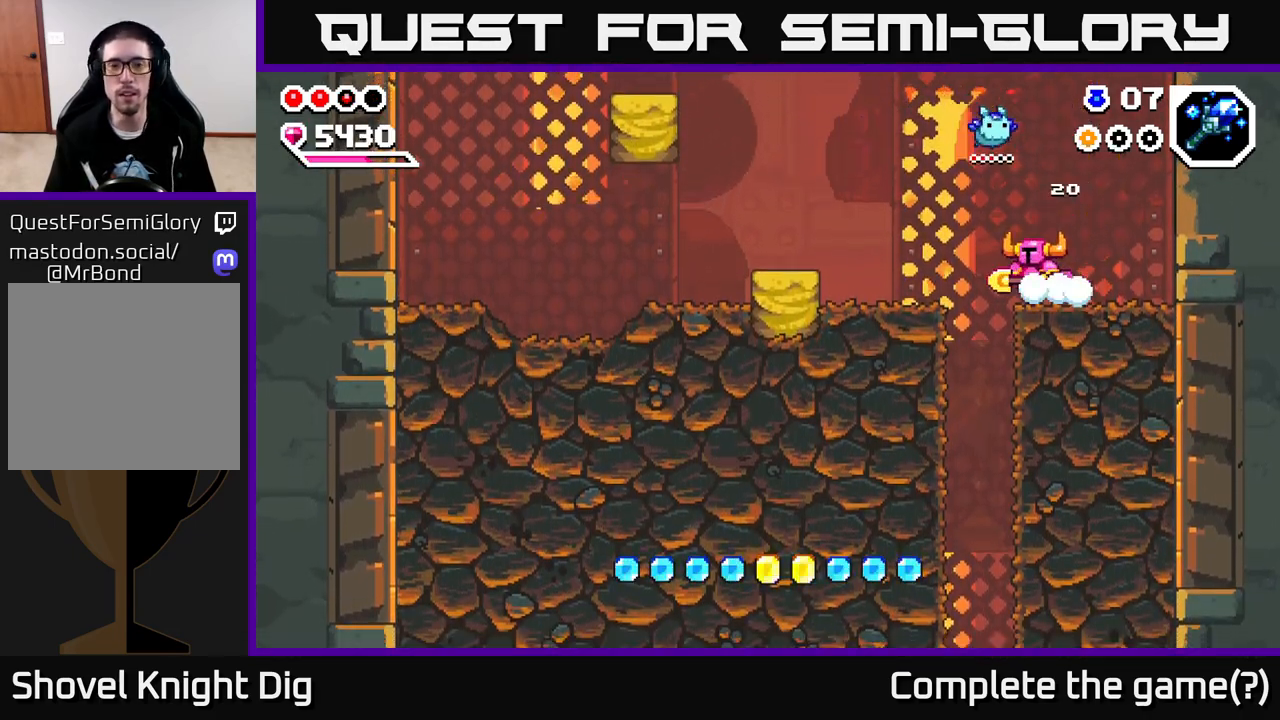
{"buttons": [], "left_stick": "left", "right_stick": "center", "events": []}
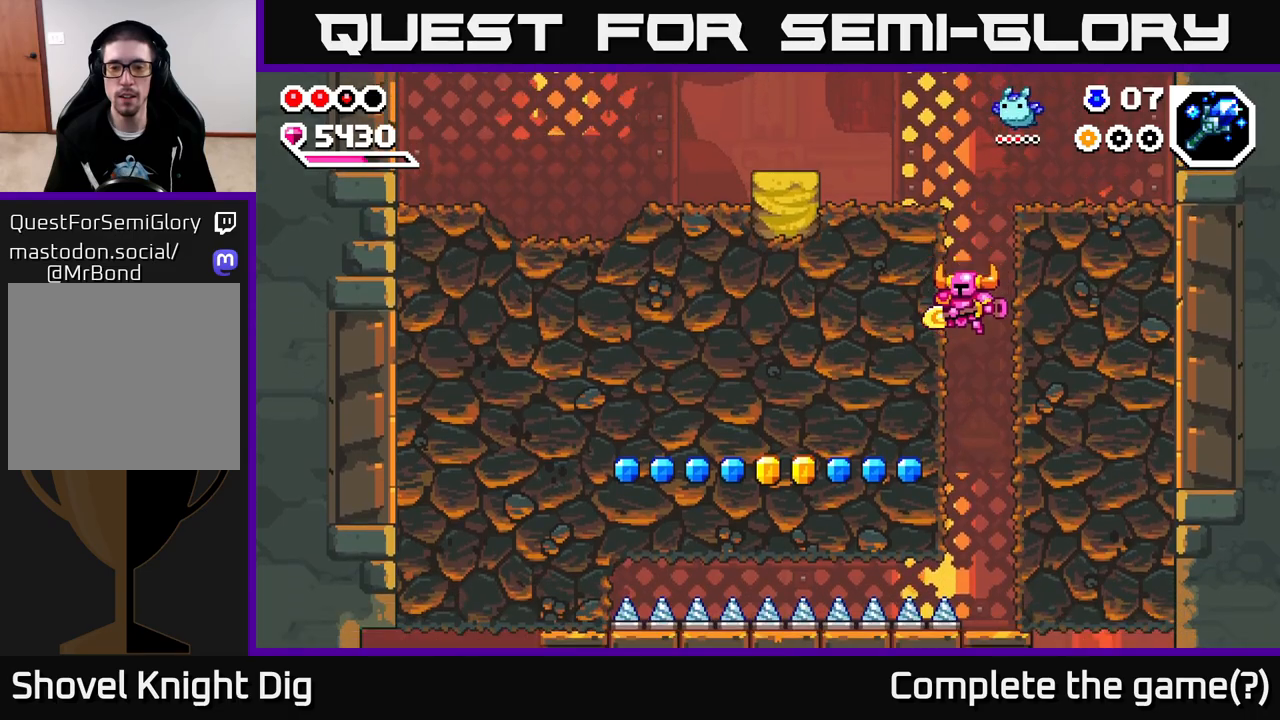
{"buttons": ["X"], "left_stick": "left", "right_stick": "center", "events": [[133, "X", "down"], [233, "X", "up"], [300, "X", "down"], [417, "X", "up"], [483, "X", "down"]]}
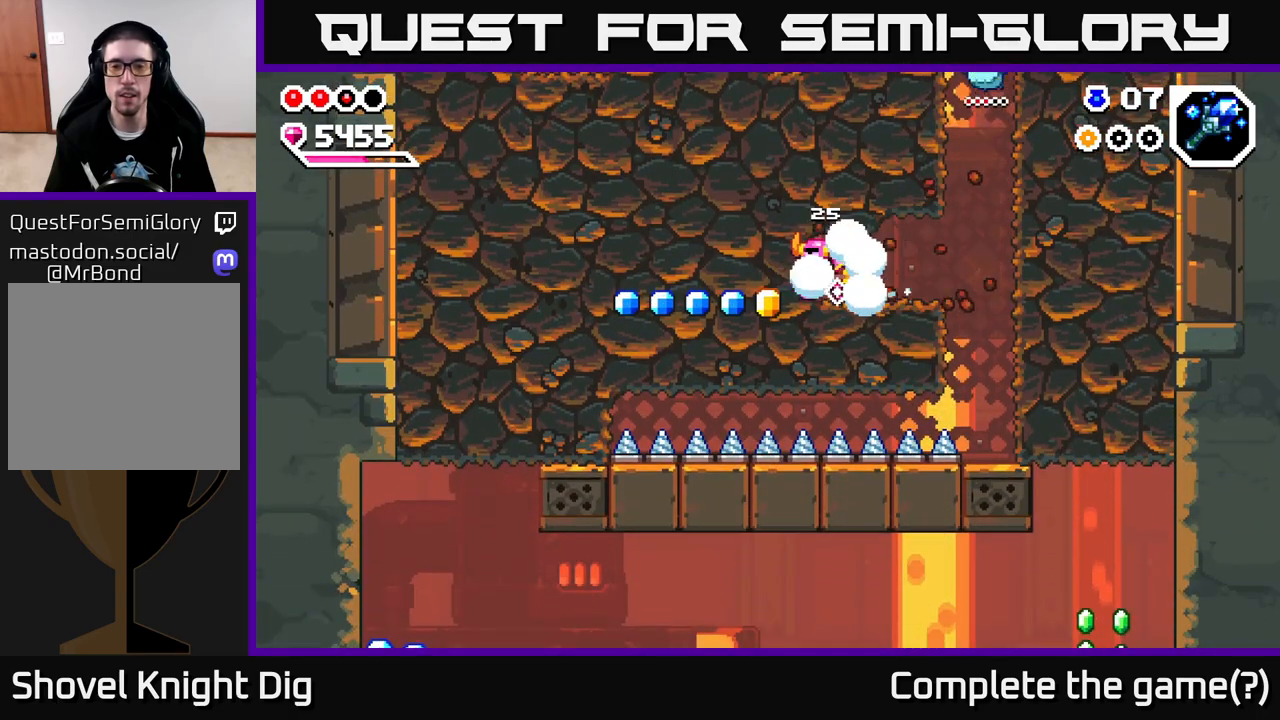
{"buttons": [], "left_stick": "left", "right_stick": "center", "events": [[83, "X", "up"], [167, "X", "down"], [283, "X", "up"], [350, "X", "down"], [467, "X", "up"]]}
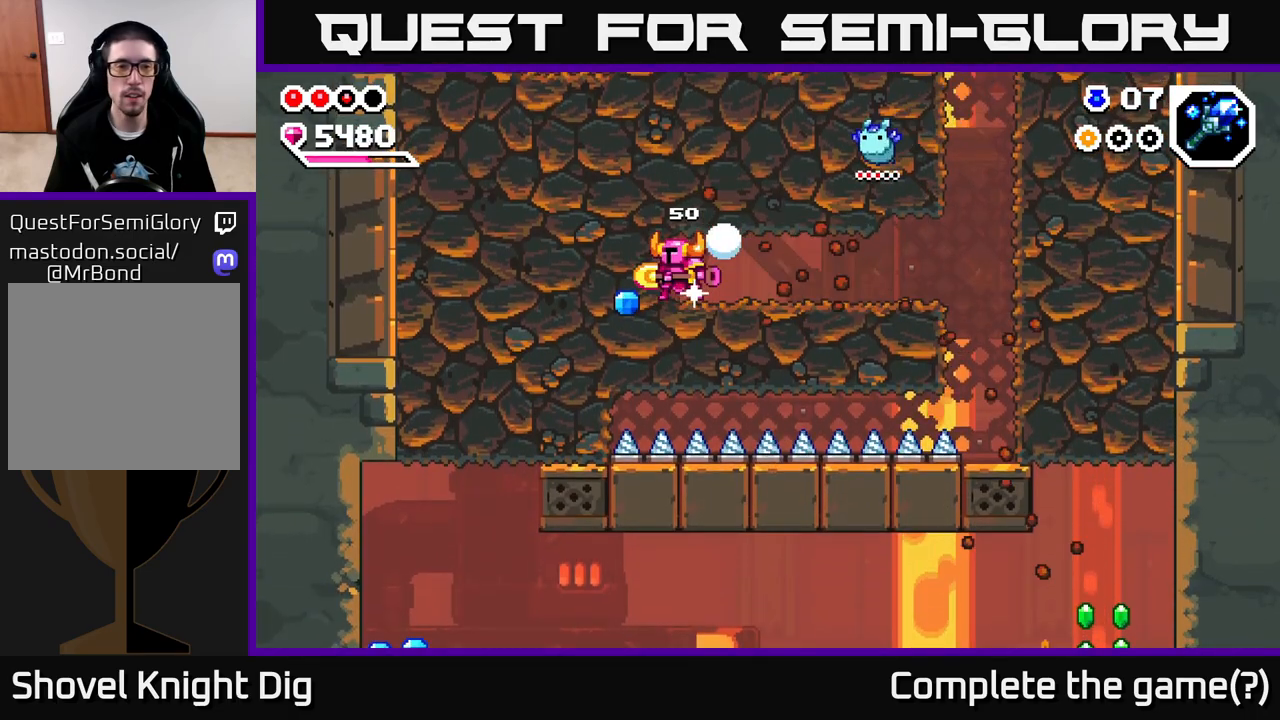
{"buttons": ["X"], "left_stick": "left", "right_stick": "center", "events": [[33, "X", "down"], [150, "X", "up"], [217, "X", "down"], [333, "X", "up"], [417, "X", "down"]]}
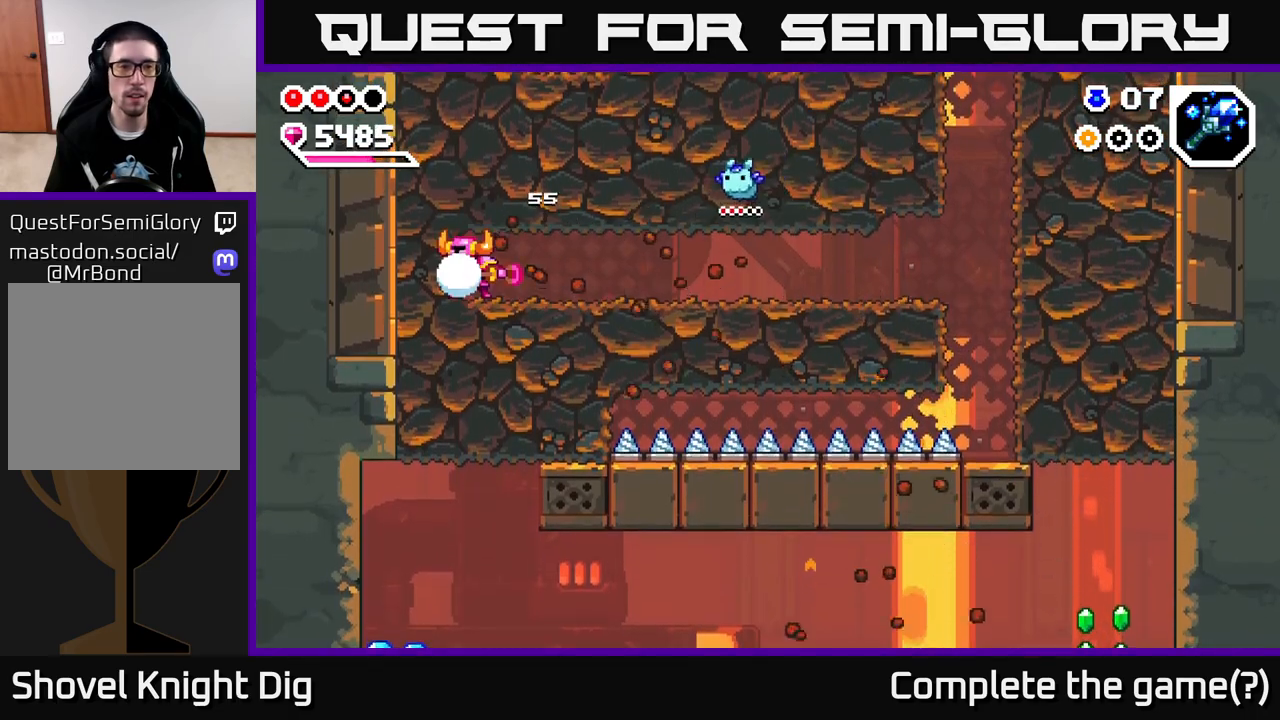
{"buttons": [], "left_stick": "down-right", "right_stick": "center", "events": [[50, "X", "up"], [150, "X", "down"], [150, "left_stick", "down-left"], [217, "X", "up"], [250, "left_stick", "down"], [333, "X", "down"], [467, "X", "up"], [483, "left_stick", "down-right"]]}
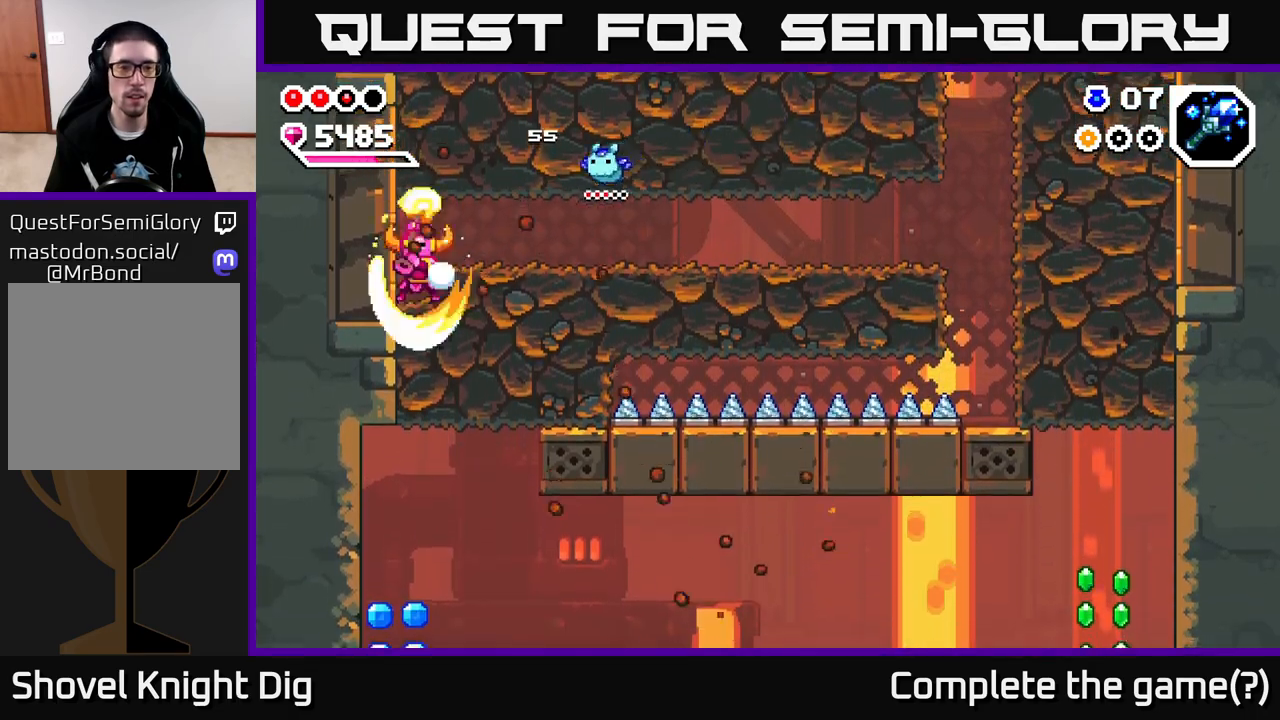
{"buttons": ["X"], "left_stick": "right", "right_stick": "center", "events": [[17, "left_stick", "right"], [50, "X", "down"], [167, "X", "up"], [233, "X", "down"], [367, "X", "up"], [433, "X", "down"]]}
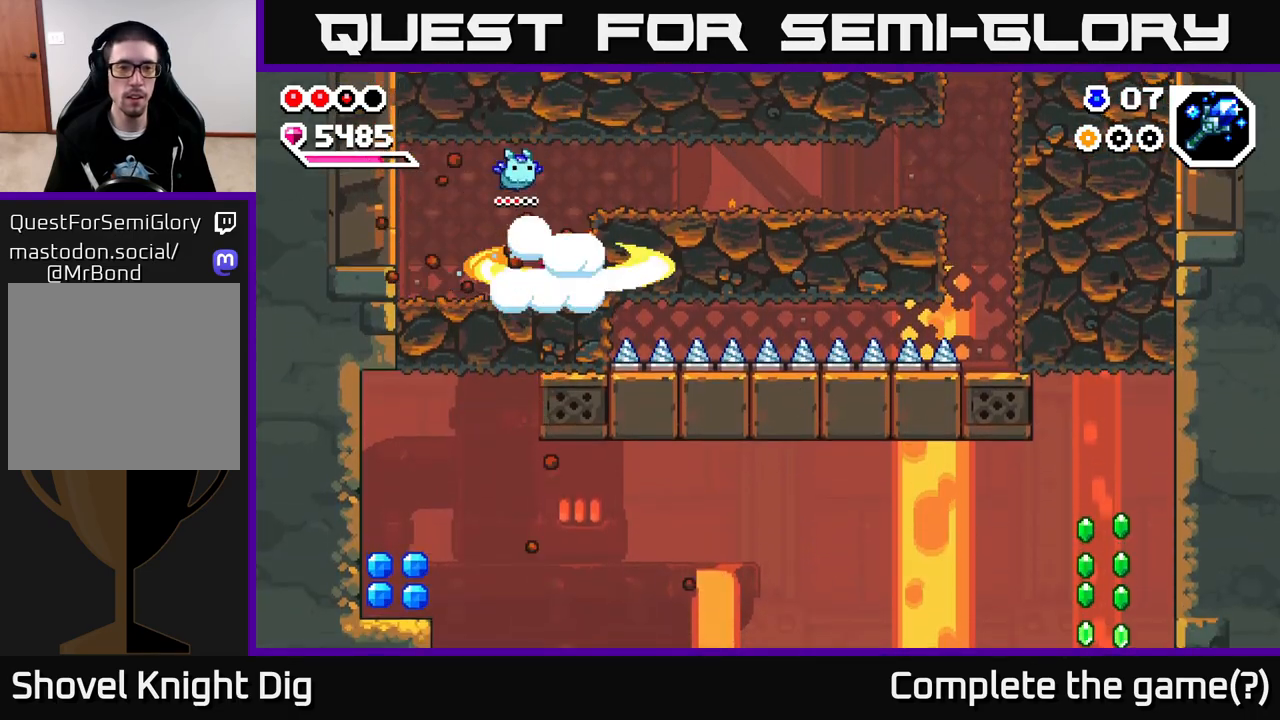
{"buttons": ["X"], "left_stick": "right", "right_stick": "center", "events": [[50, "X", "up"], [133, "X", "down"], [250, "X", "up"], [317, "X", "down"], [433, "X", "up"], [500, "X", "down"]]}